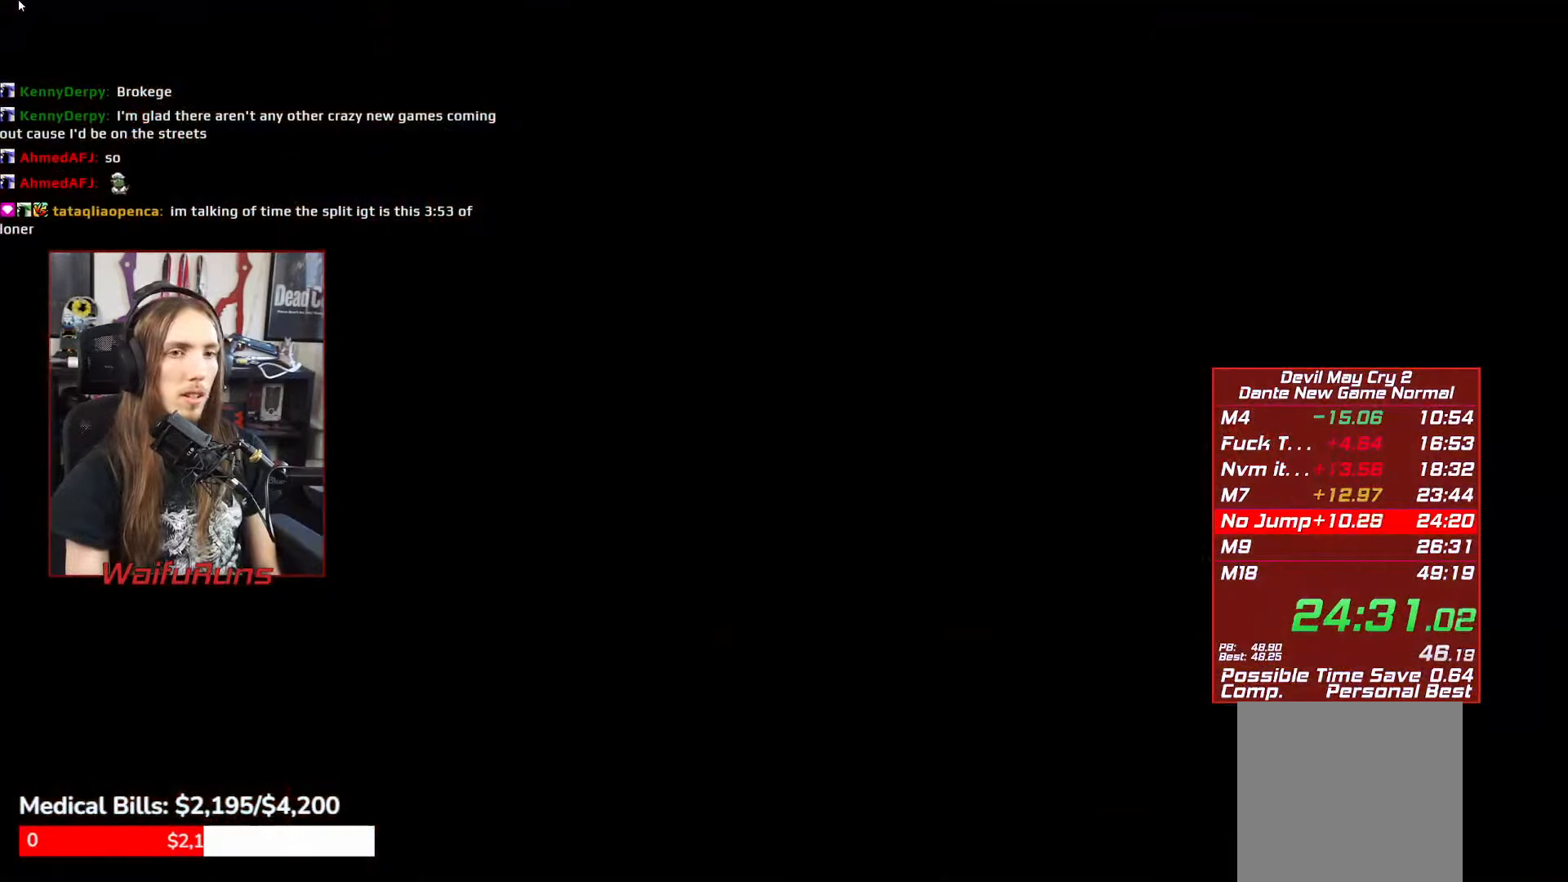
Gameplay with a controller (Xbox layout); each line is a JSON object with the inputs held at the frame after it. "events" lists button and stick changes between this image and that frame as [ms after this image, input, new state], when the widget could be followed in between. Not read: L3 R3 right_stick.
{"buttons": [], "left_stick": "center", "events": [[17, "START", "up"], [100, "START", "down"], [150, "START", "up"]]}
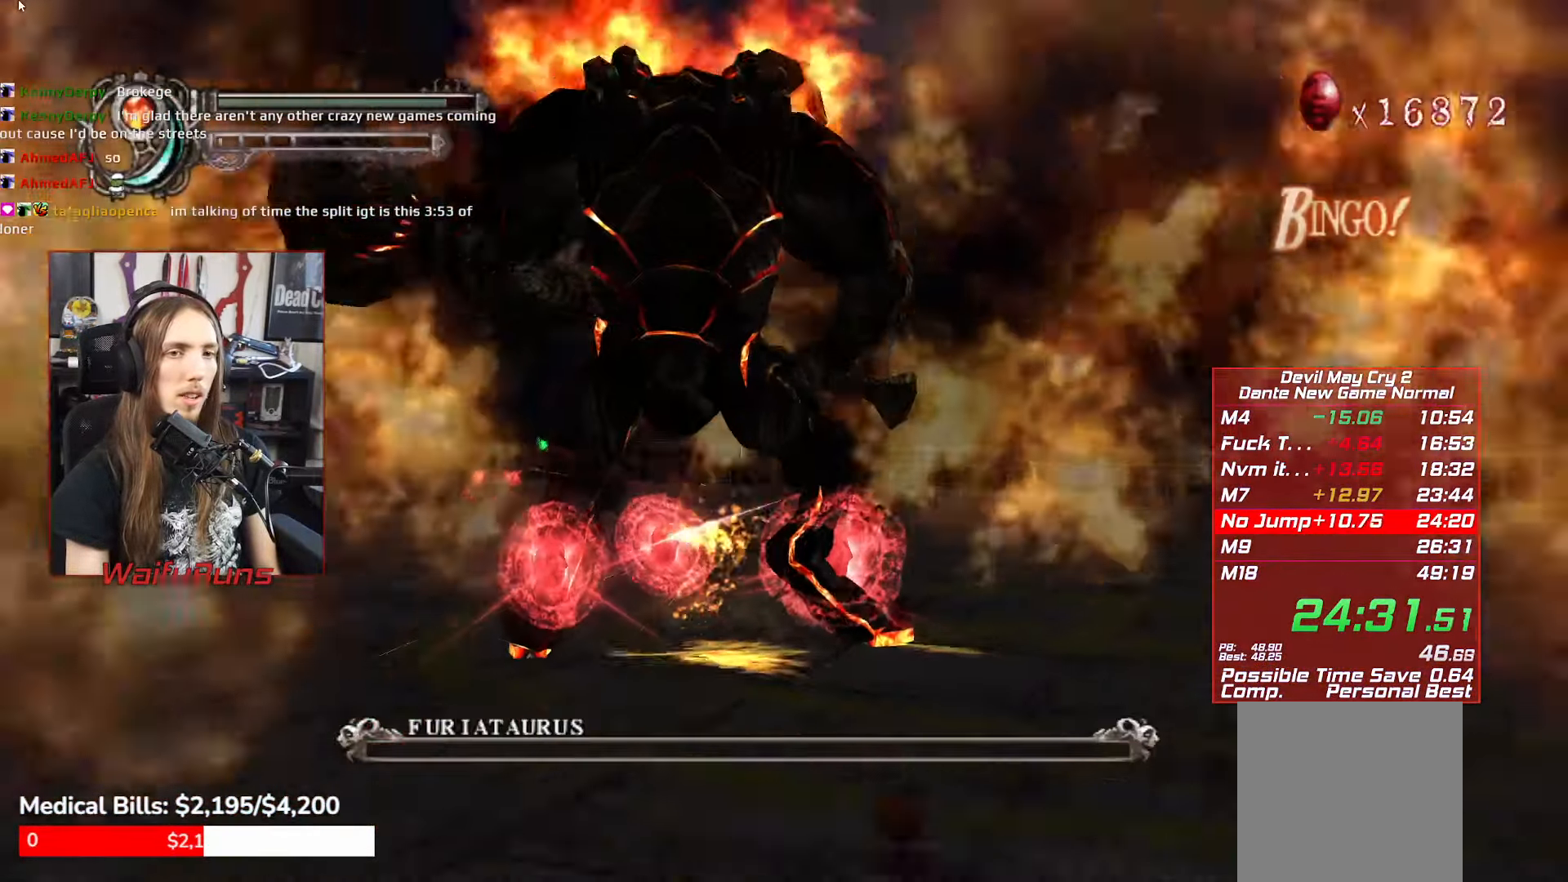
{"buttons": ["Y"], "left_stick": "center", "events": [[34, "Y", "down"], [117, "Y", "up"], [200, "Y", "down"], [267, "Y", "up"], [334, "Y", "down"], [417, "Y", "up"], [500, "Y", "down"]]}
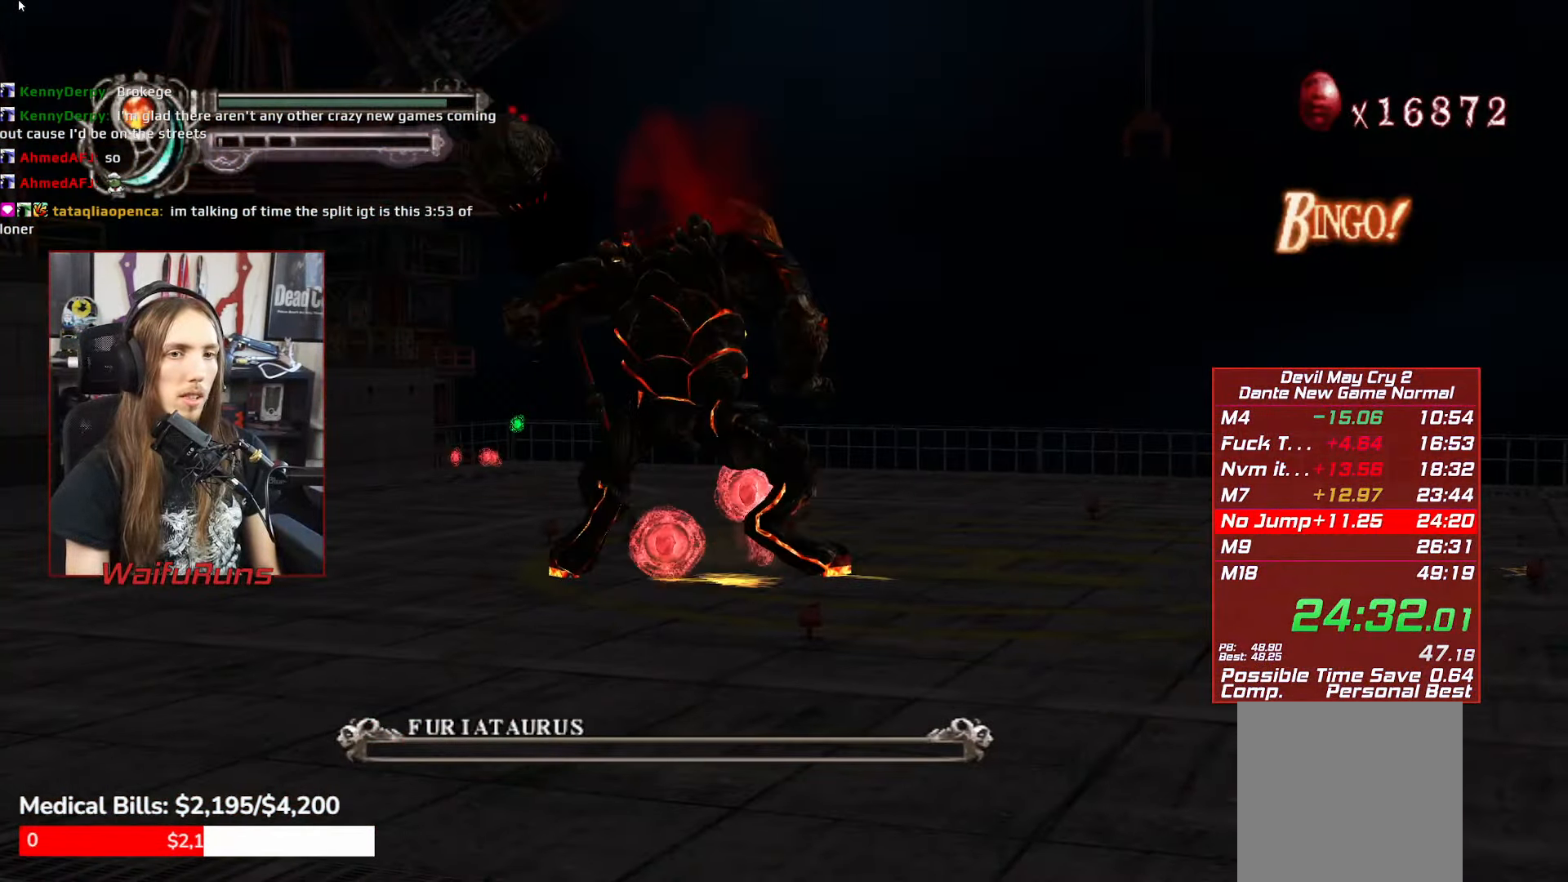
{"buttons": ["Y"], "left_stick": "center", "events": [[84, "Y", "up"], [167, "Y", "down"], [234, "Y", "up"], [317, "Y", "down"], [400, "Y", "up"], [484, "Y", "down"]]}
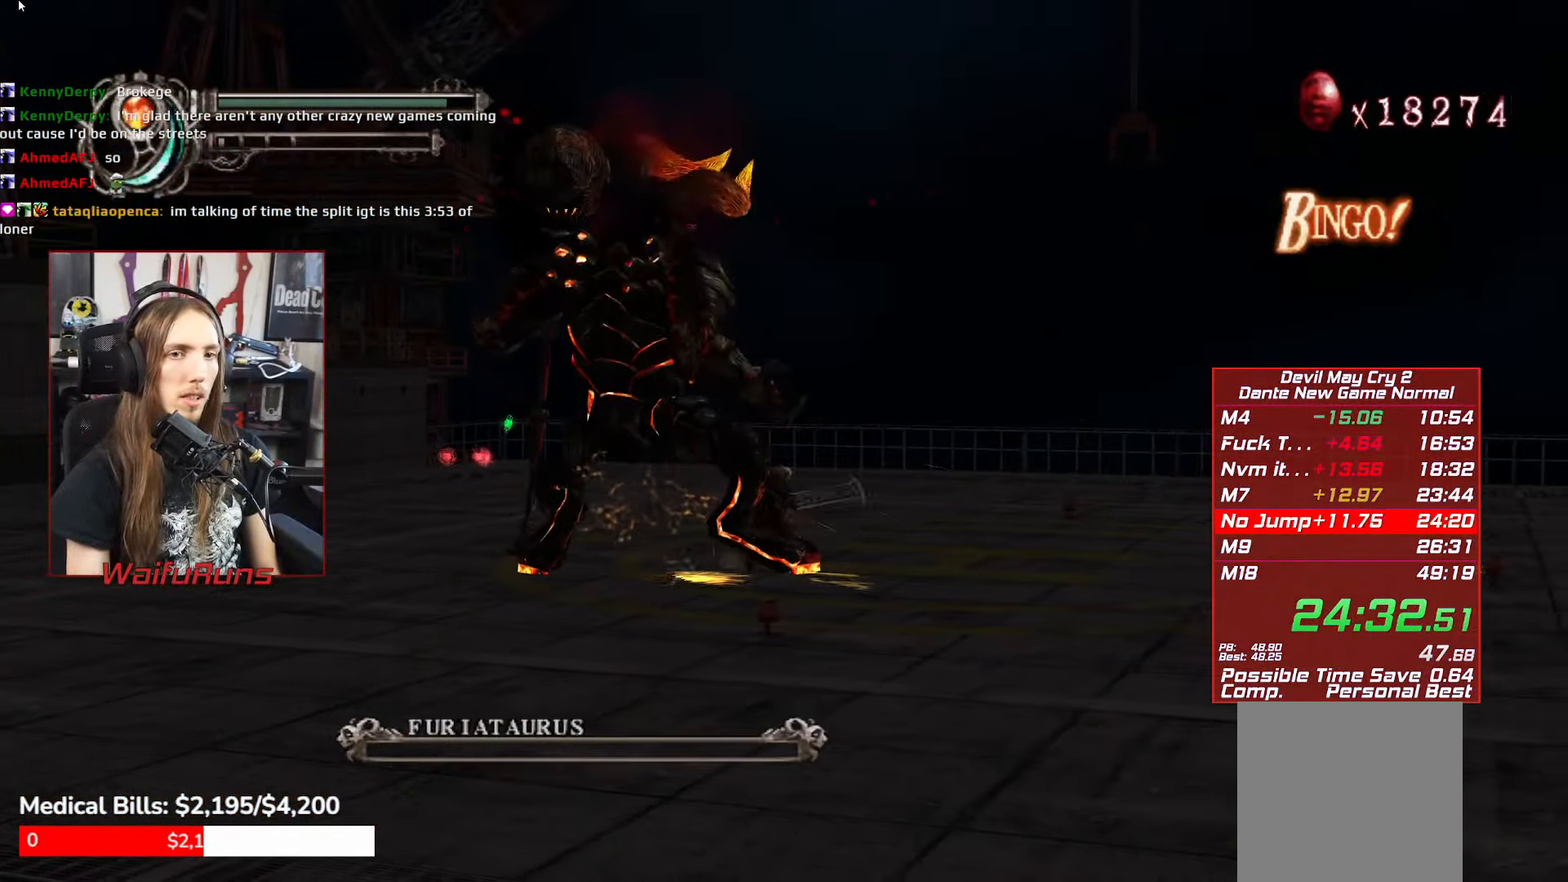
{"buttons": [], "left_stick": "up-right", "events": [[50, "Y", "up"], [150, "Y", "down"], [200, "Y", "up"], [300, "Y", "down"], [383, "Y", "up"], [433, "left_stick", "up-right"]]}
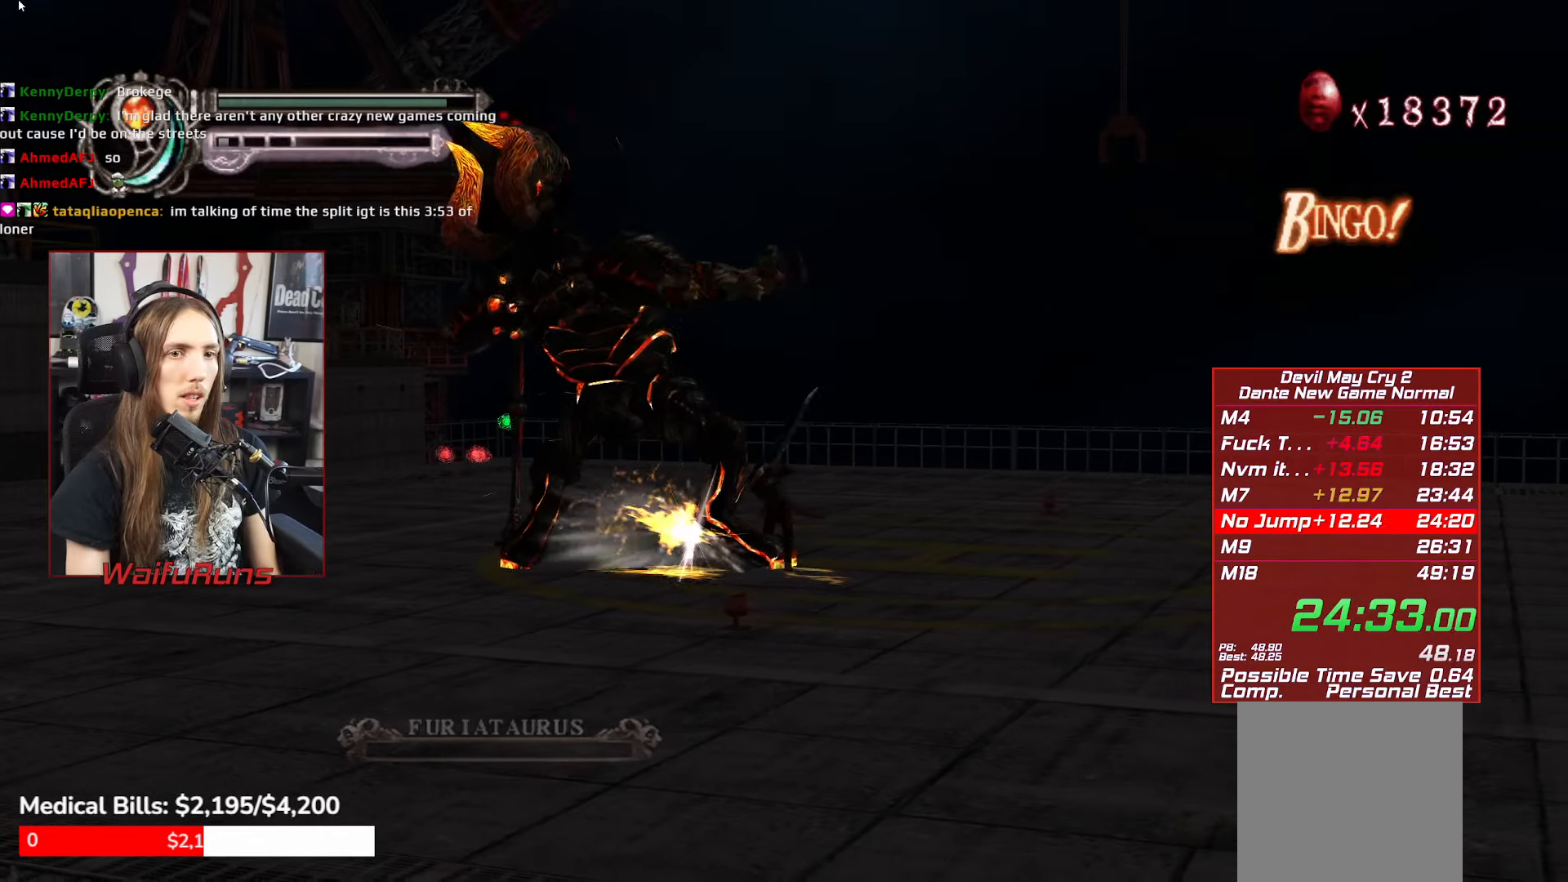
{"buttons": ["R1"], "left_stick": "up-right", "events": [[50, "R1", "down"], [116, "Y", "down"], [166, "Y", "up"], [250, "Y", "down"], [333, "Y", "up"], [400, "Y", "down"], [483, "Y", "up"]]}
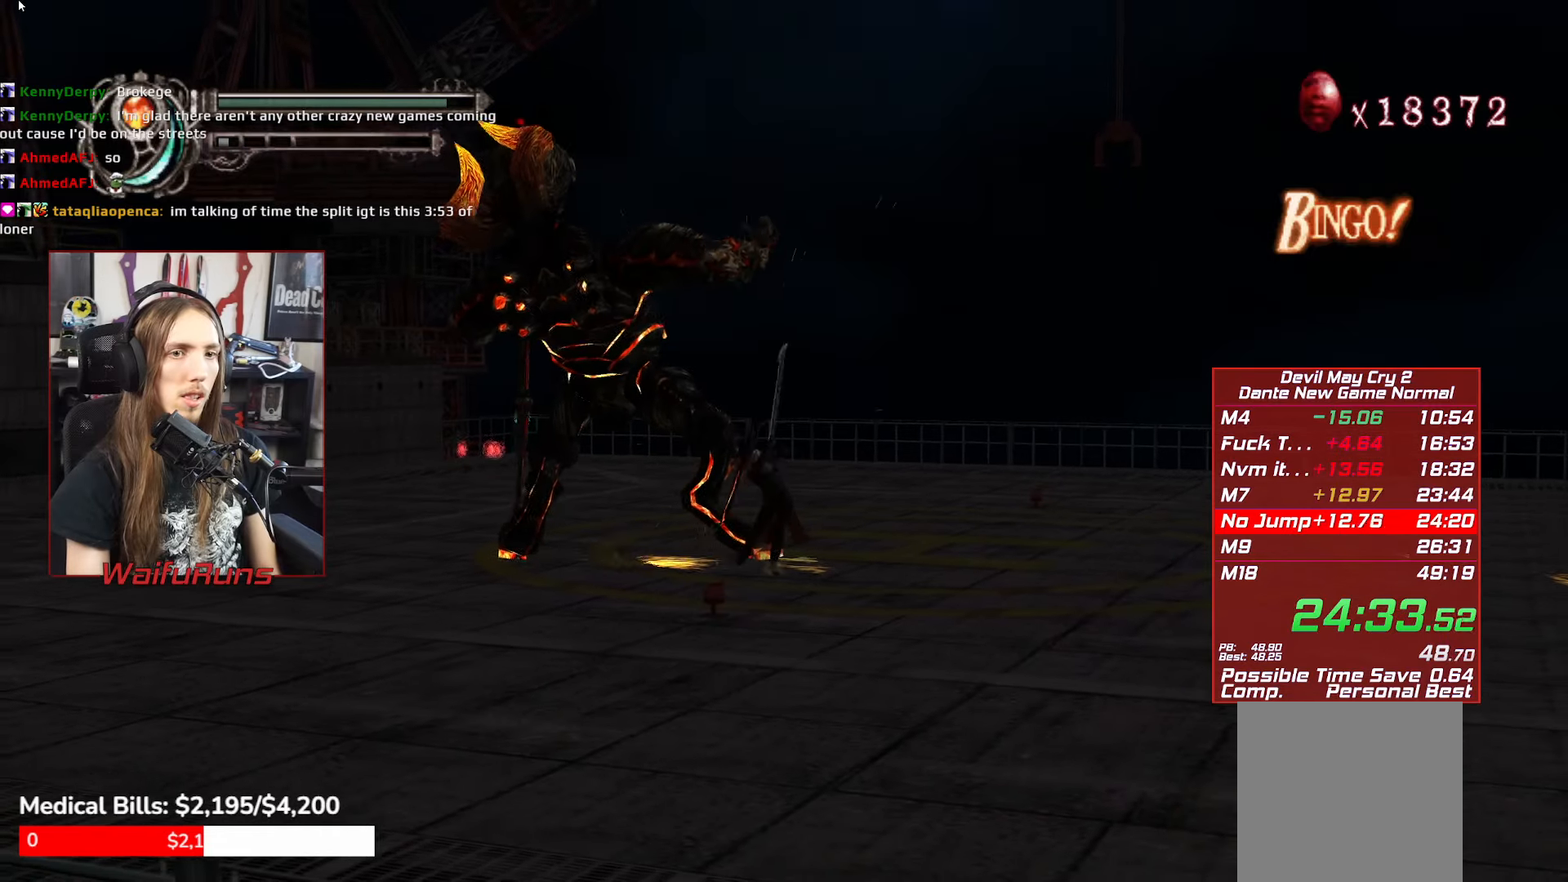
{"buttons": ["START"], "left_stick": "center", "events": [[66, "Y", "down"], [133, "Y", "up"], [166, "R1", "up"], [233, "left_stick", "up-left"], [400, "left_stick", "center"], [466, "START", "down"]]}
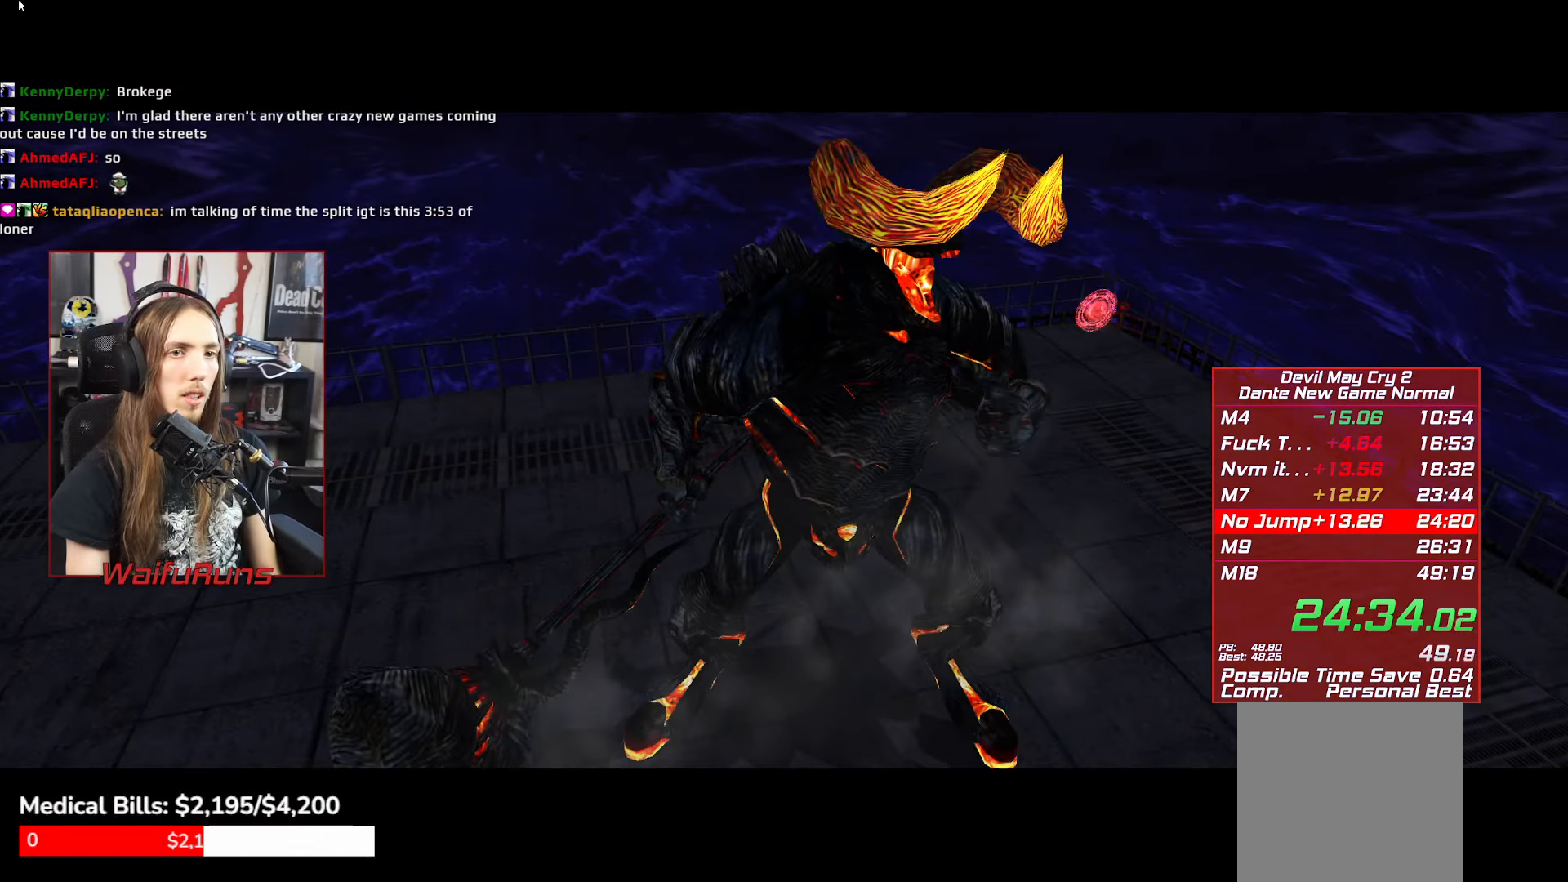
{"buttons": [], "left_stick": "center", "events": [[16, "START", "up"], [116, "START", "down"], [150, "START", "up"], [233, "START", "down"], [300, "START", "up"], [383, "START", "down"], [433, "START", "up"]]}
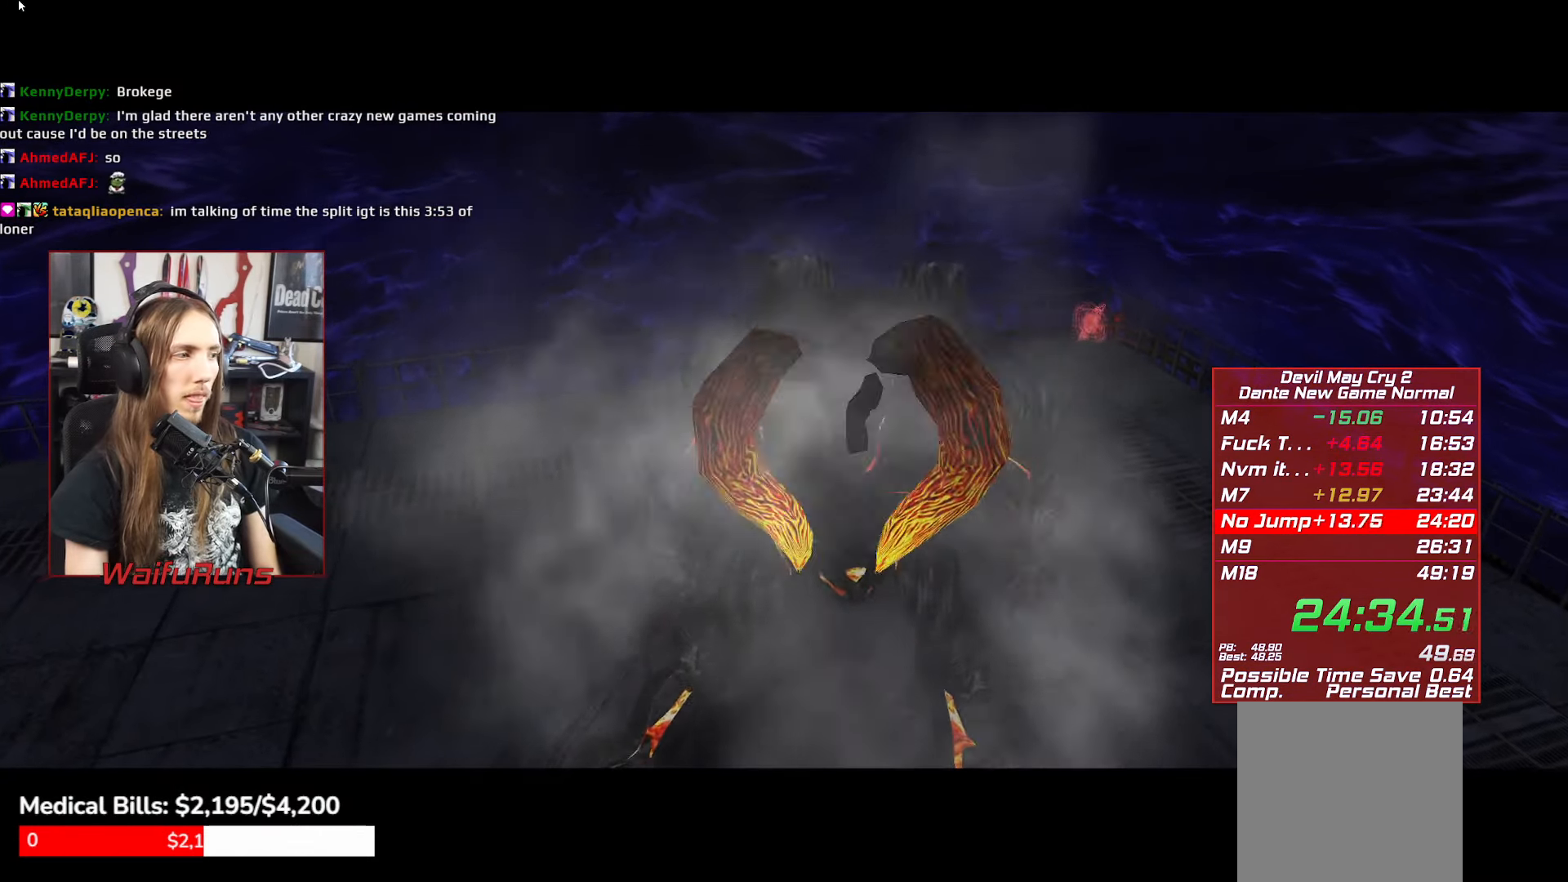
{"buttons": [], "left_stick": "center", "events": [[33, "START", "down"], [83, "START", "up"], [166, "START", "down"], [216, "START", "up"], [300, "START", "down"], [350, "START", "up"], [416, "START", "down"], [450, "START", "up"]]}
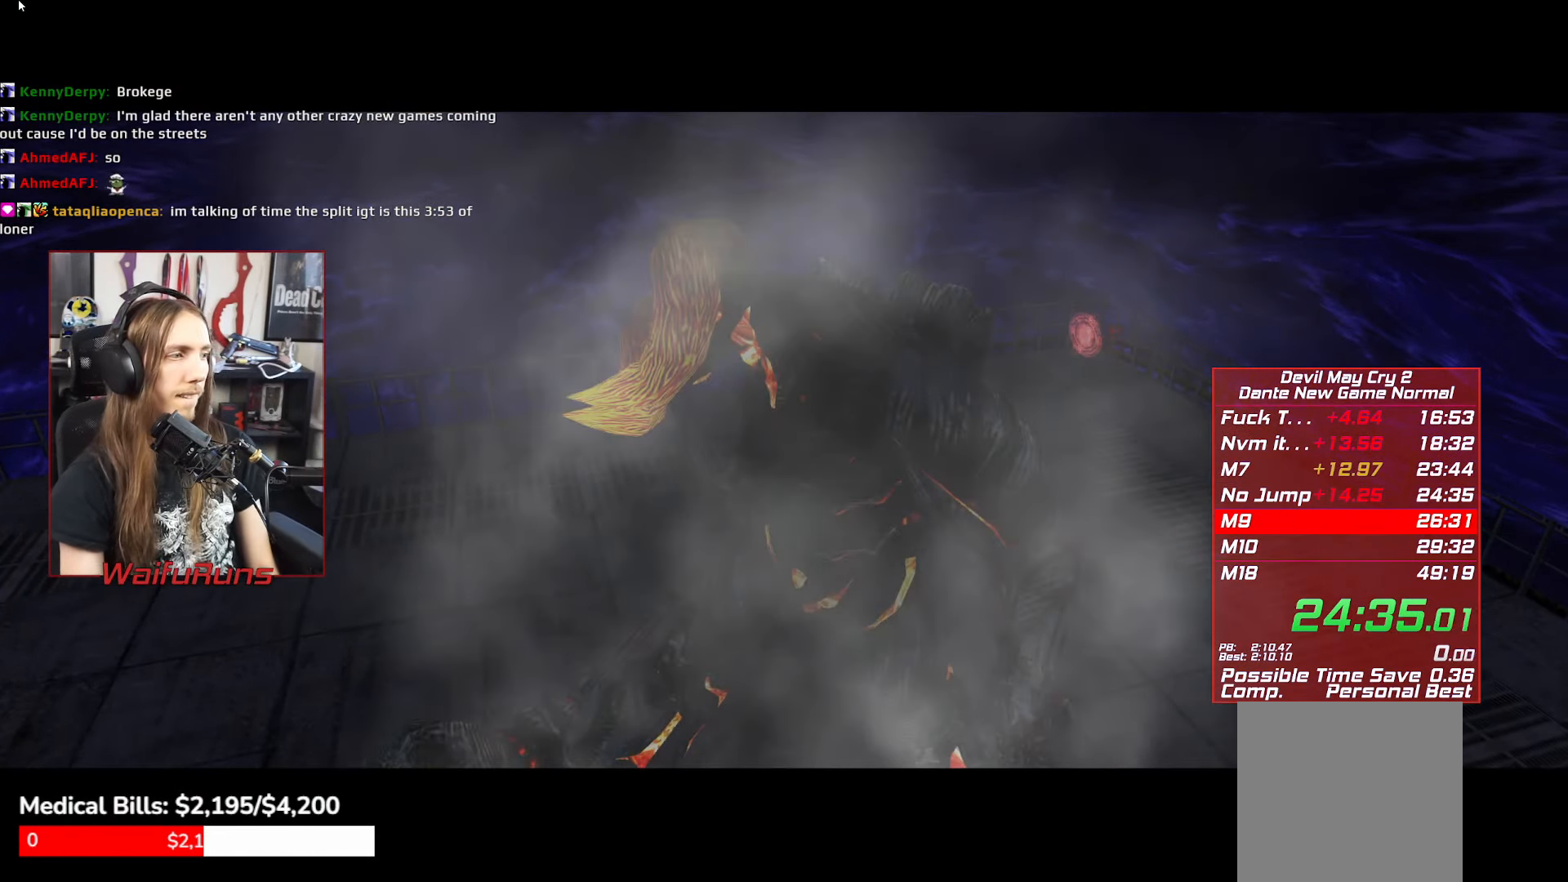
{"buttons": ["A"], "left_stick": "center", "events": [[16, "START", "down"], [83, "START", "up"], [183, "START", "down"], [216, "B", "down"], [216, "Y", "down"], [250, "A", "down"], [283, "Y", "up"], [300, "B", "up"], [300, "START", "up"], [366, "A", "up"], [366, "B", "down"], [383, "START", "down"], [433, "Y", "down"], [450, "B", "up"], [483, "Y", "up"], [500, "A", "down"], [500, "START", "up"]]}
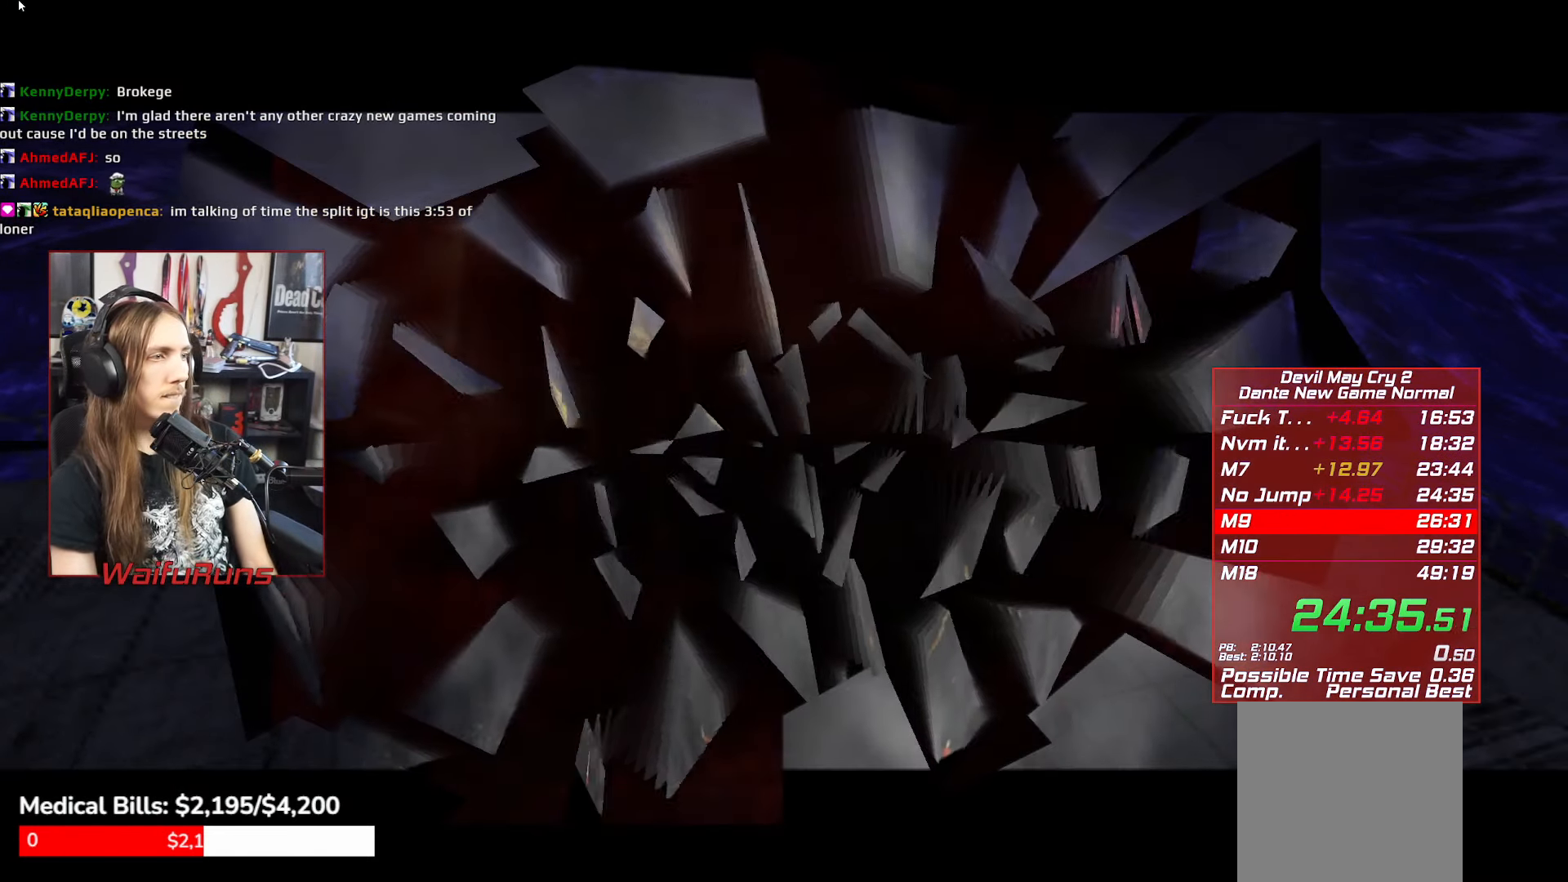
{"buttons": ["X", "START"], "left_stick": "center", "events": [[50, "A", "up"], [83, "B", "down"], [83, "START", "down"], [100, "Y", "down"], [133, "B", "up"], [150, "X", "down"], [183, "A", "down"], [183, "START", "up"], [183, "X", "up"], [216, "Y", "up"], [233, "A", "up"], [233, "B", "down"], [266, "START", "down"], [300, "B", "up"], [316, "X", "down"], [350, "A", "down"], [383, "START", "up"], [383, "X", "up"], [416, "A", "up"], [416, "B", "down"], [450, "START", "down"], [466, "B", "up"], [500, "X", "down"]]}
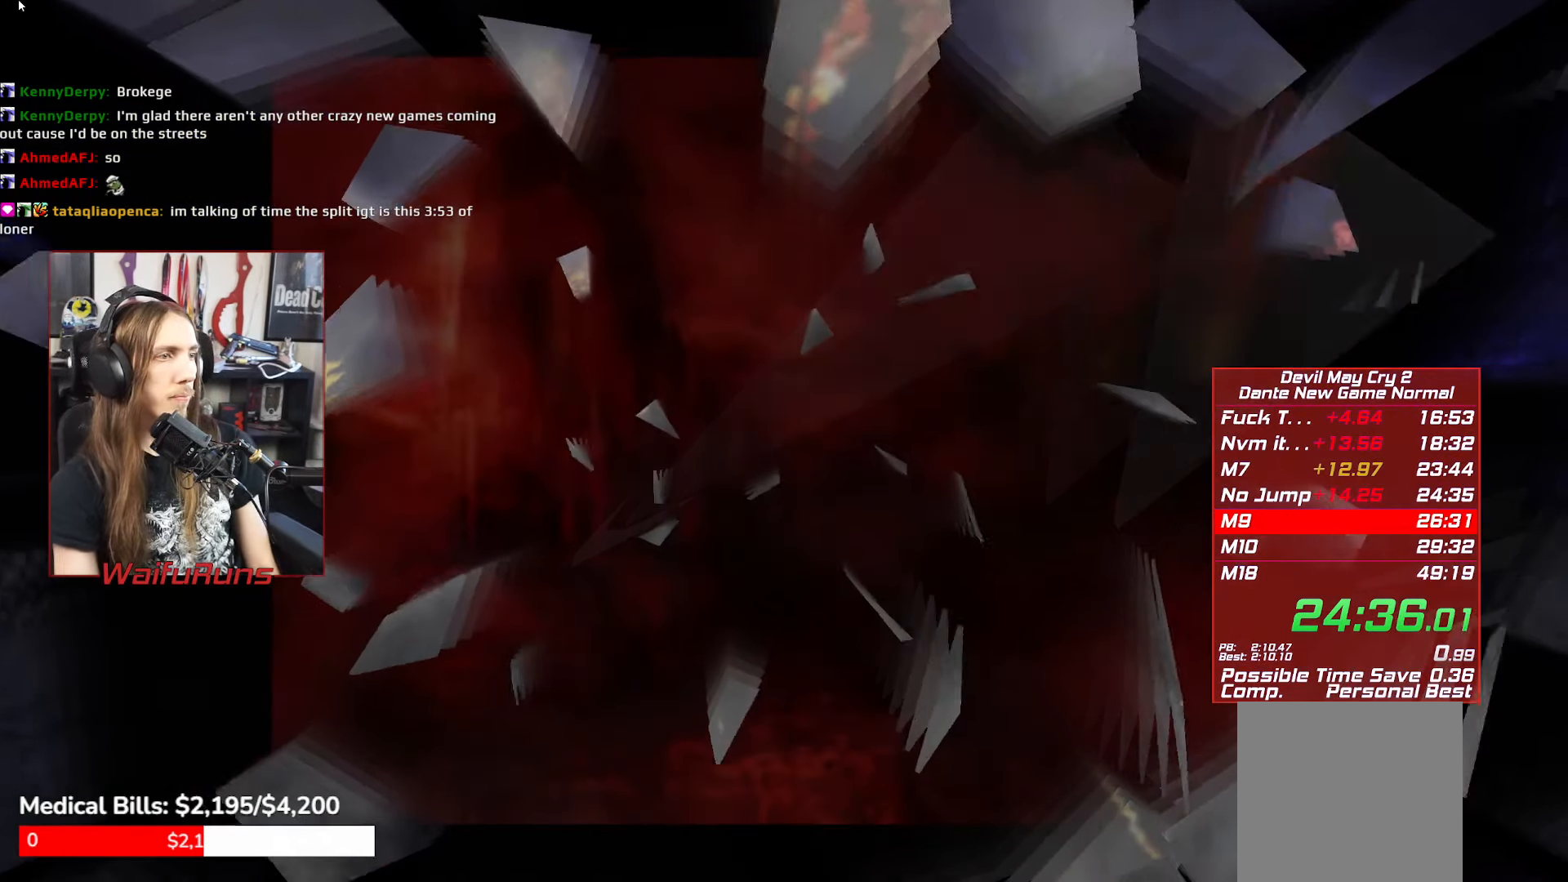
{"buttons": ["B"], "left_stick": "center", "events": [[50, "A", "down"], [50, "X", "up"], [83, "B", "down"], [83, "START", "up"], [100, "A", "up"], [133, "START", "down"], [150, "B", "up"], [150, "Y", "down"], [183, "X", "down"], [183, "Y", "up"], [216, "A", "down"], [250, "START", "up"], [250, "X", "up"], [283, "A", "up"], [283, "B", "down"], [333, "B", "up"], [333, "START", "down"], [333, "Y", "down"], [366, "X", "down"], [366, "Y", "up"], [400, "A", "down"], [433, "X", "up"], [450, "B", "down"], [450, "START", "up"], [466, "A", "up"]]}
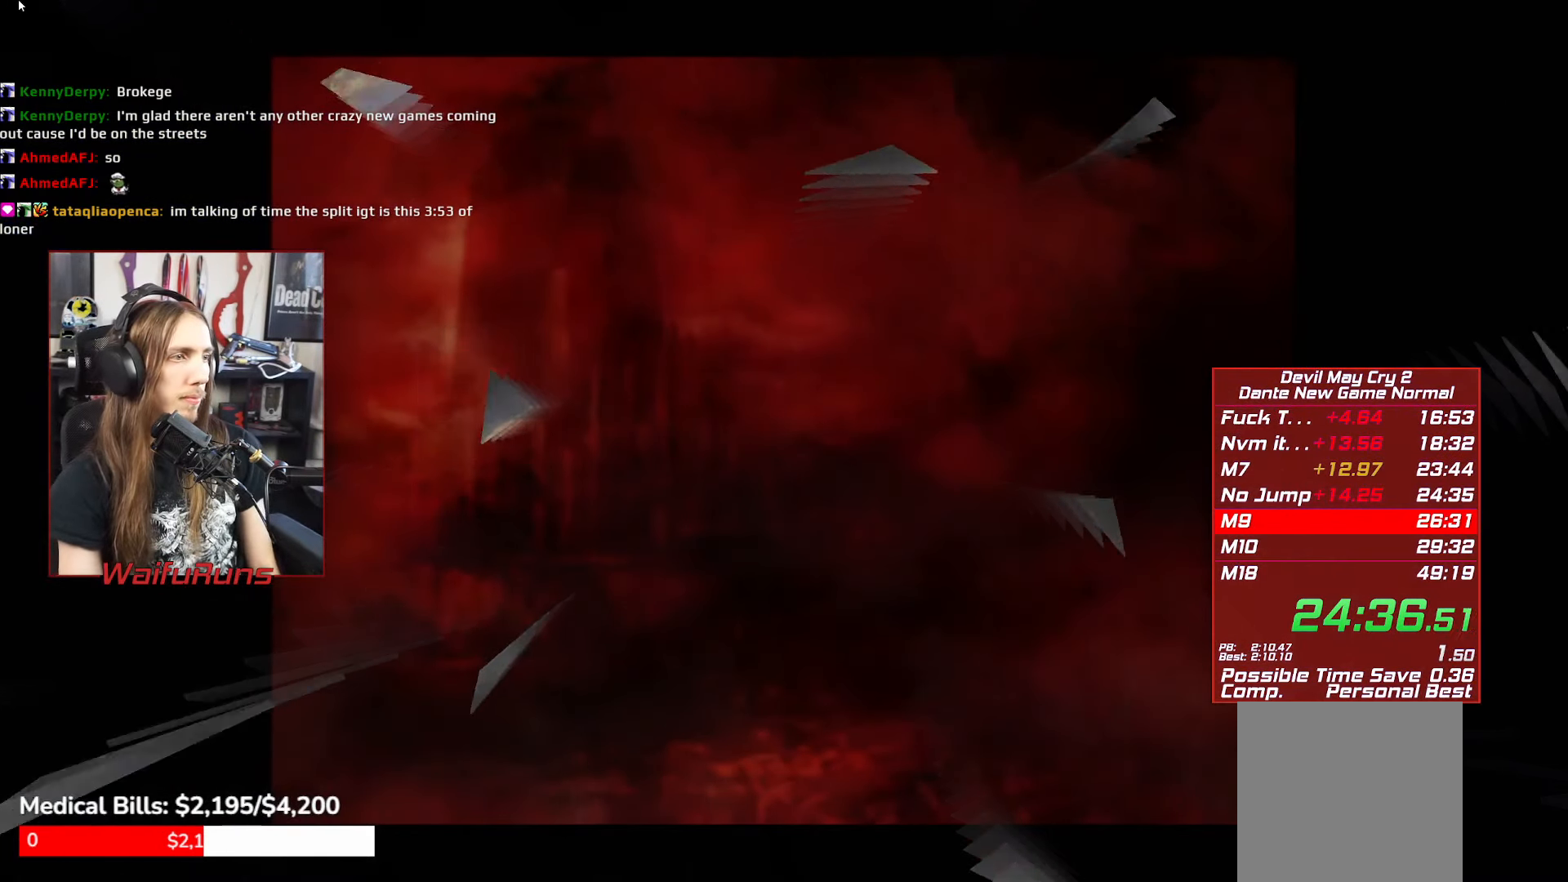
{"buttons": ["B"], "left_stick": "center", "events": [[16, "B", "up"], [16, "START", "down"], [16, "Y", "down"], [50, "X", "down"], [50, "Y", "up"], [83, "A", "down"], [116, "X", "up"], [133, "START", "up"], [150, "A", "up"], [150, "B", "down"], [200, "Y", "down"], [216, "B", "up"], [216, "START", "down"], [250, "X", "down"], [250, "Y", "up"], [266, "A", "down"], [300, "X", "up"], [333, "A", "up"], [333, "B", "down"], [333, "START", "up"], [383, "B", "up"], [400, "START", "down"], [416, "X", "down"], [450, "A", "down"], [466, "X", "up"], [500, "A", "up"], [500, "B", "down"], [500, "START", "up"]]}
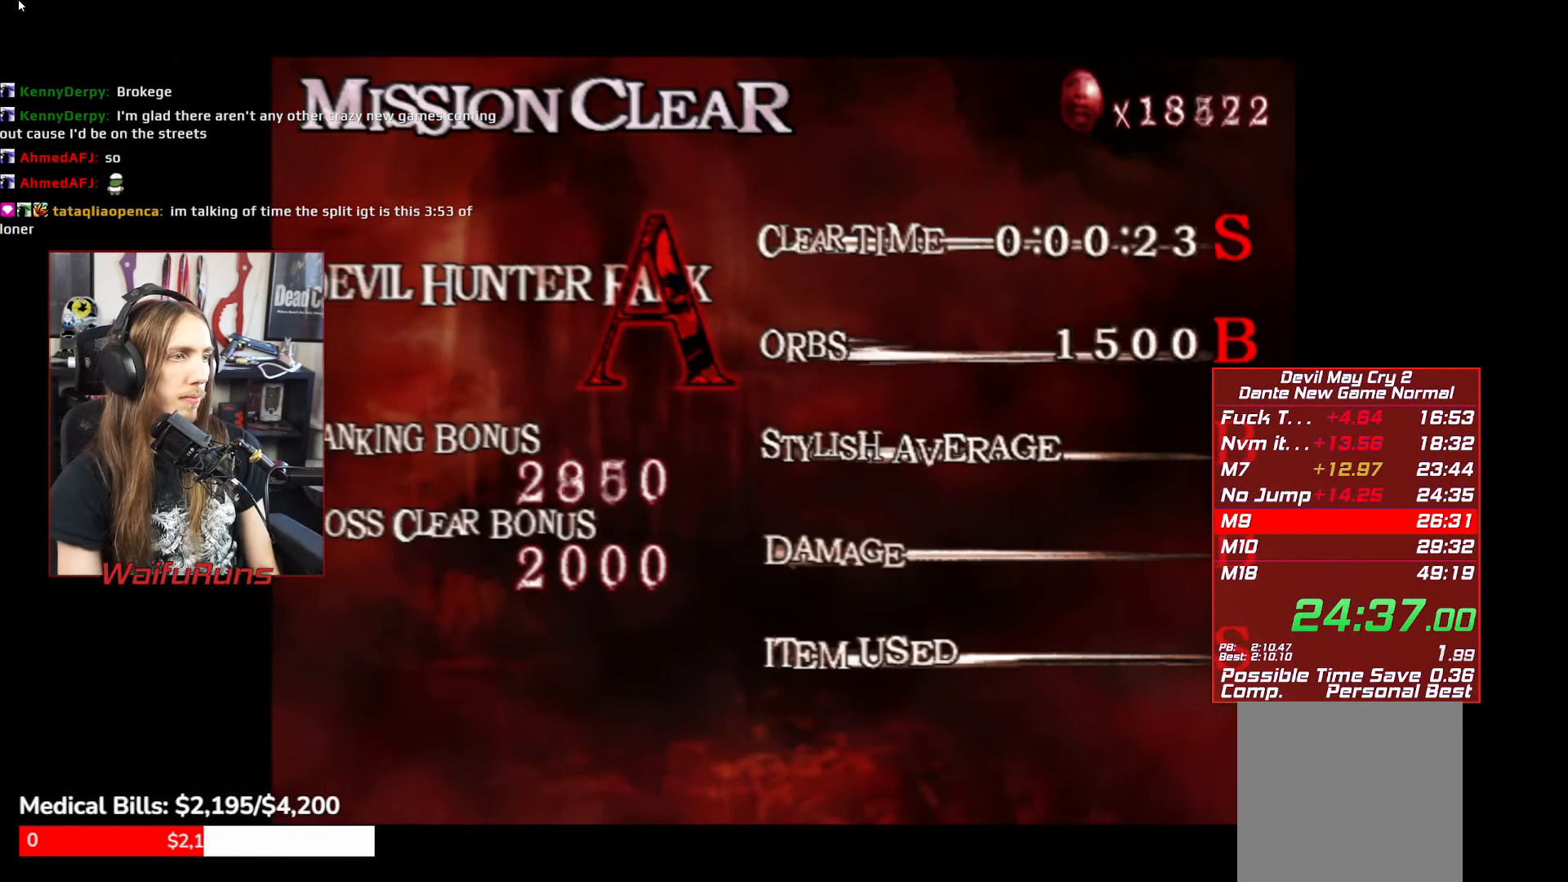
{"buttons": [], "left_stick": "center", "events": [[50, "Y", "down"], [83, "B", "up"], [83, "START", "down"], [83, "Y", "up"], [133, "A", "down"], [166, "B", "down"], [183, "A", "up"], [183, "START", "up"], [200, "Y", "down"], [233, "START", "down"], [250, "A", "down"], [250, "X", "down"], [266, "B", "up"], [300, "Y", "up"], [316, "X", "up"], [366, "A", "up"], [366, "START", "up"]]}
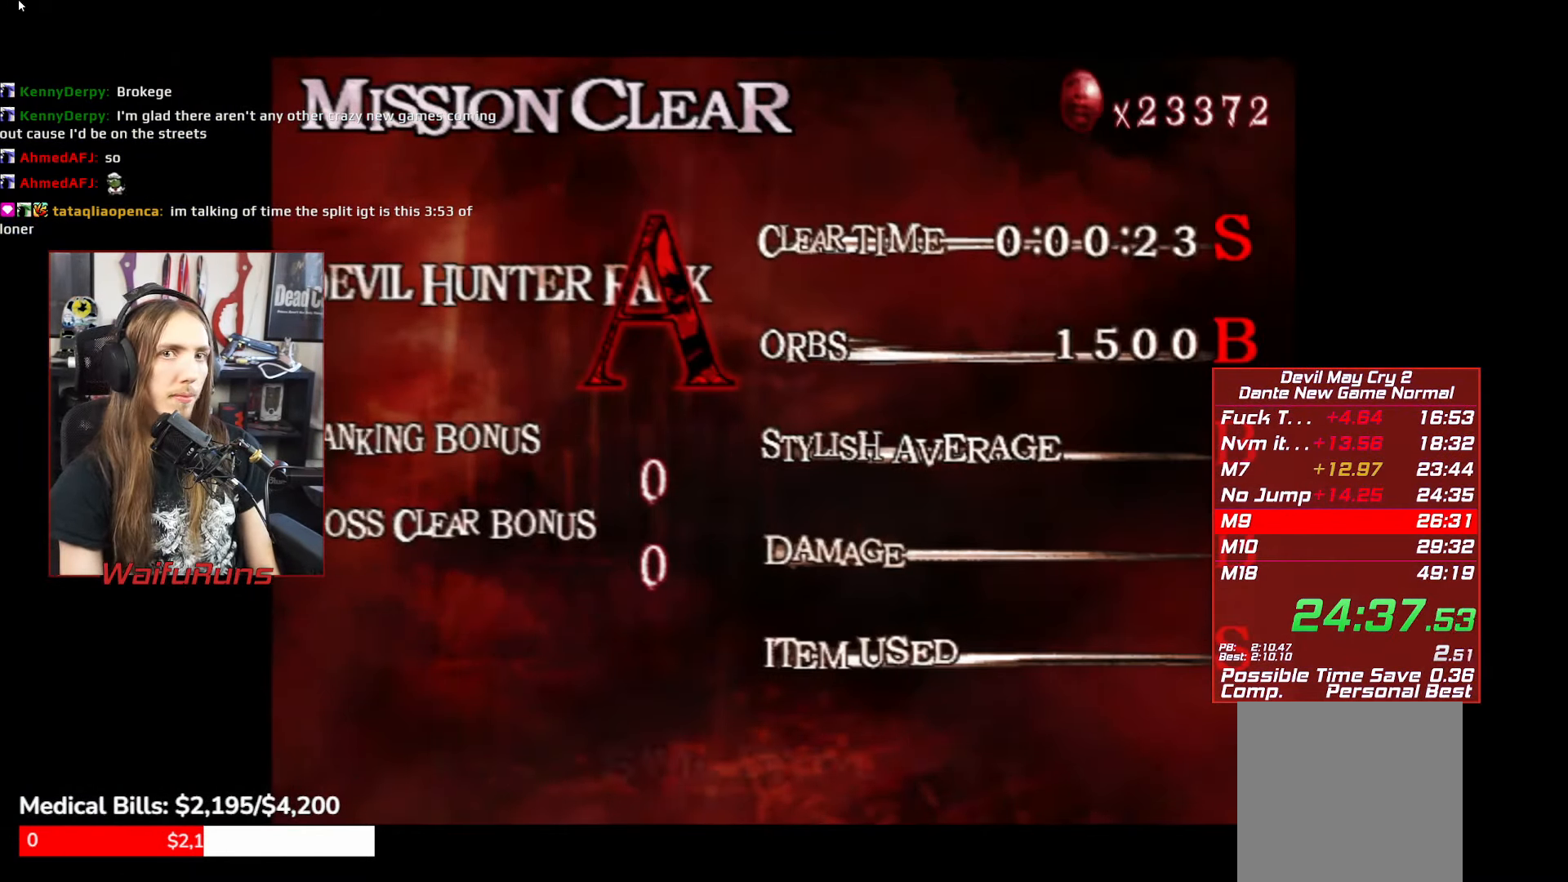
{"buttons": ["A"], "left_stick": "center", "events": [[300, "DPAD_RIGHT", "down"], [367, "DPAD_RIGHT", "up"], [417, "A", "down"]]}
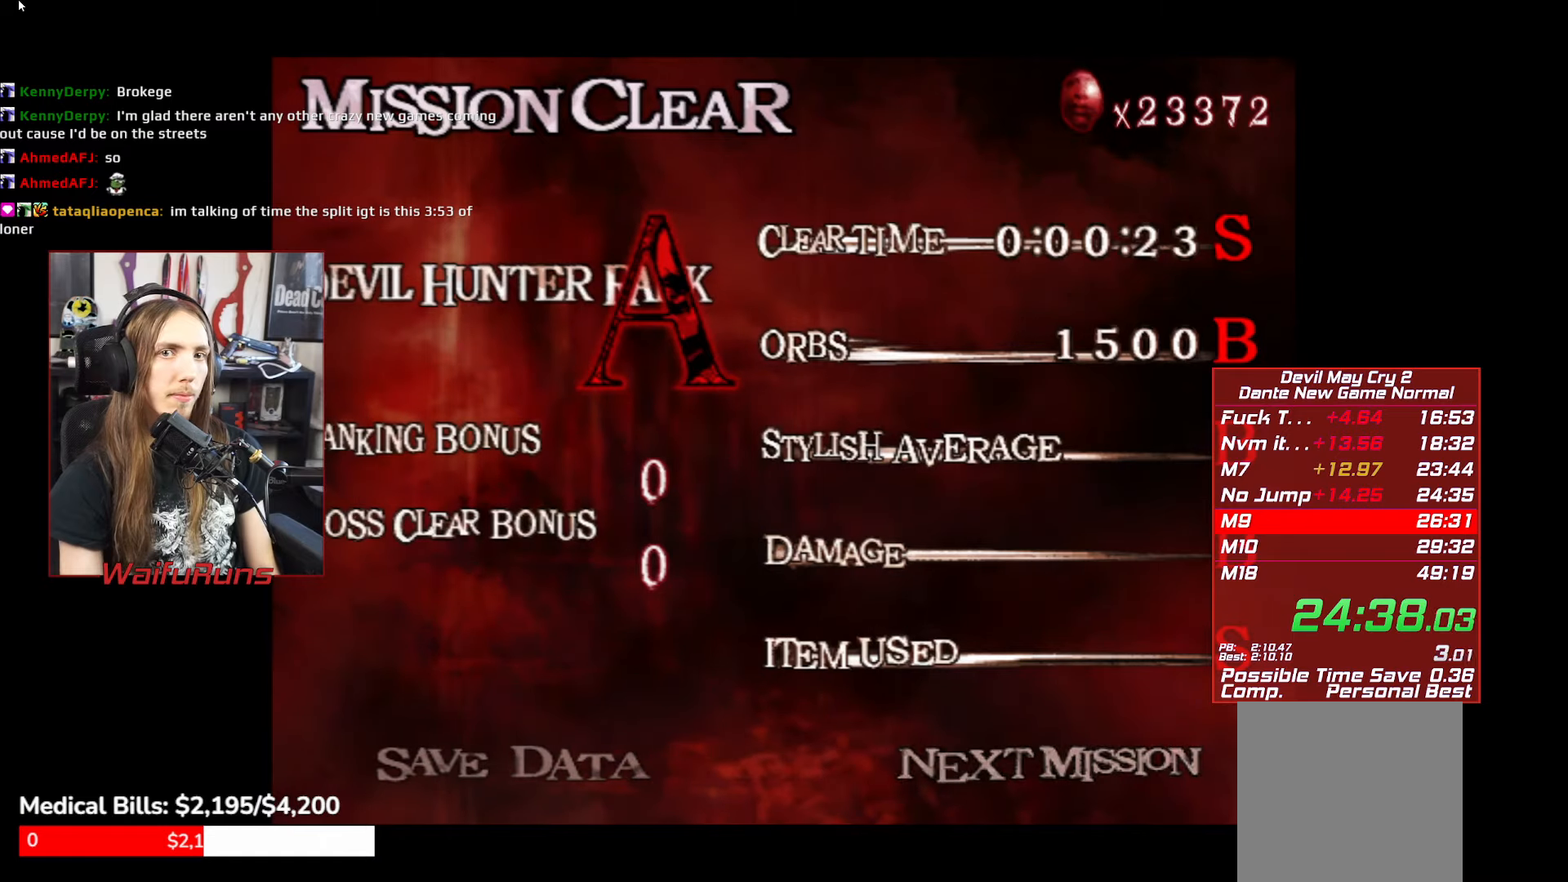
{"buttons": ["START"], "left_stick": "center", "events": [[17, "A", "up"], [483, "START", "down"]]}
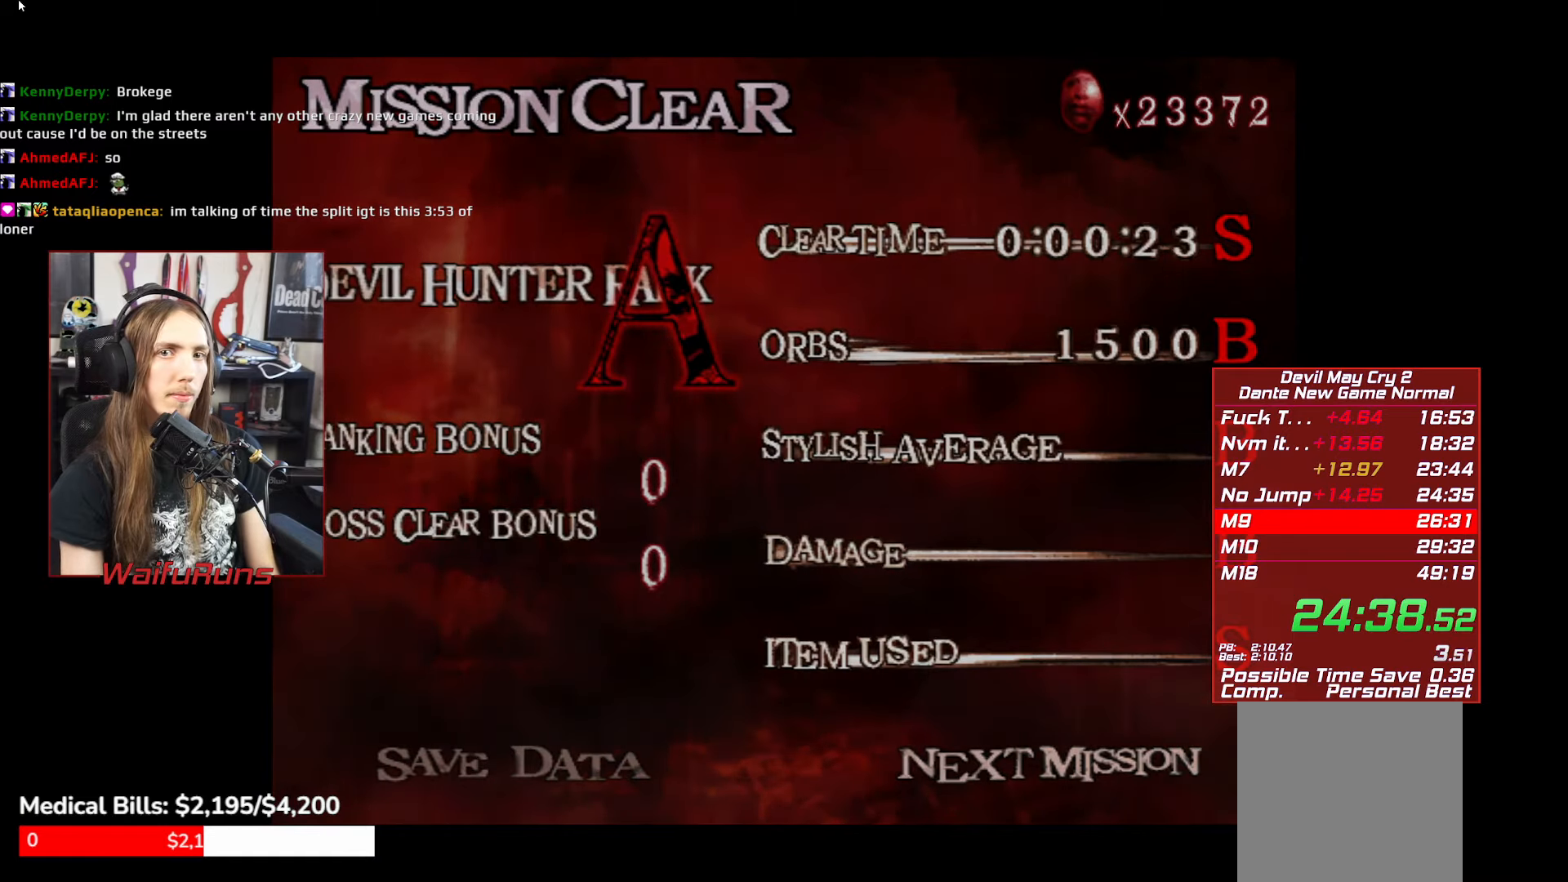
{"buttons": ["START"], "left_stick": "center", "events": [[50, "START", "up"], [133, "START", "down"], [200, "START", "up"], [267, "START", "down"], [383, "START", "up"], [433, "START", "down"]]}
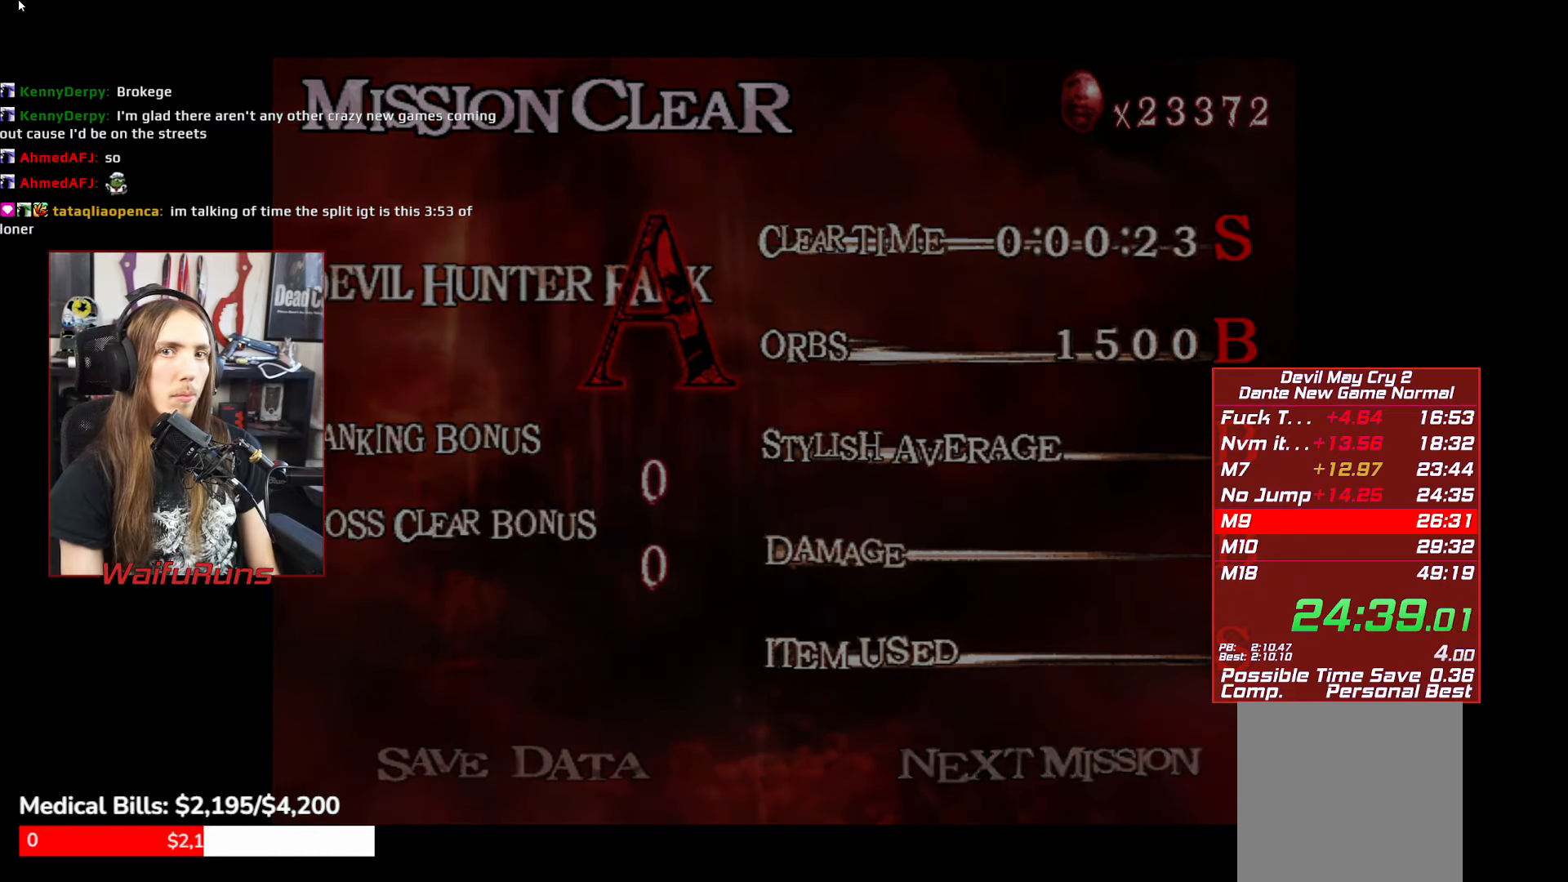
{"buttons": [], "left_stick": "center", "events": [[17, "START", "up"], [100, "START", "down"], [183, "START", "up"], [267, "START", "down"], [333, "START", "up"], [417, "START", "down"], [500, "START", "up"]]}